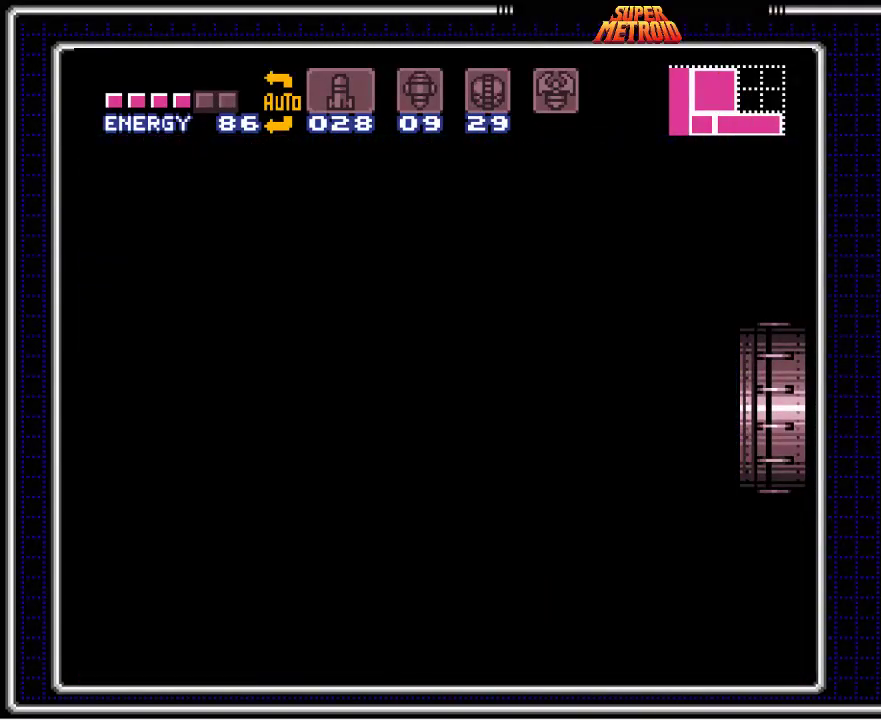
Gameplay with a controller (Nintendo layout); each line is a JSON object with the inputs held at the frame after it. "events" lists button and stick changes between this image and that frame as [ms after this image, input, new state], when the widget could be followed in between. Not read: L3 R3.
{"buttons": ["B", "DPAD_RIGHT"], "events": []}
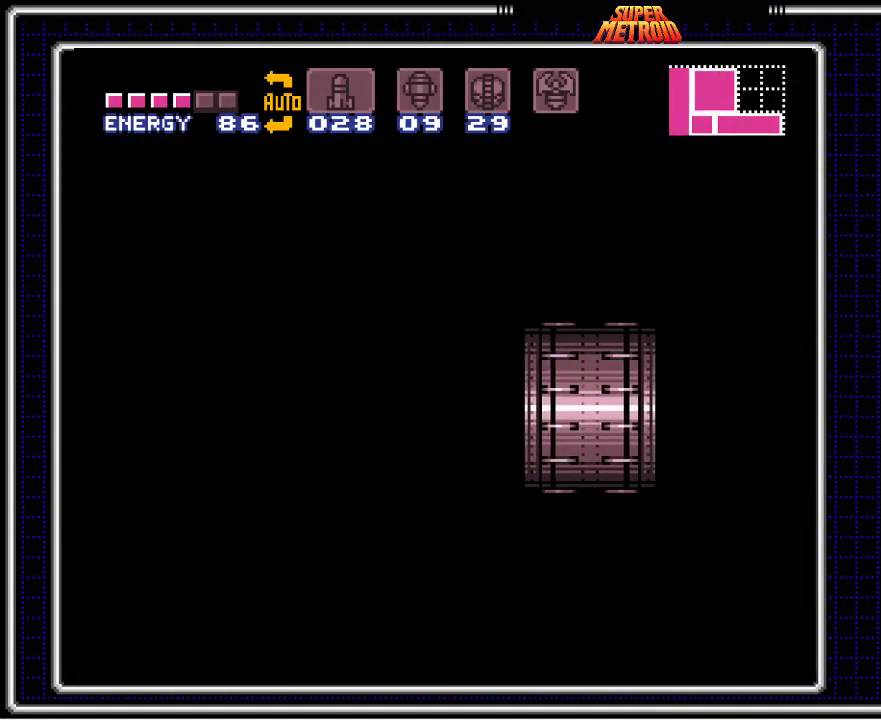
{"buttons": ["B", "DPAD_RIGHT"], "events": []}
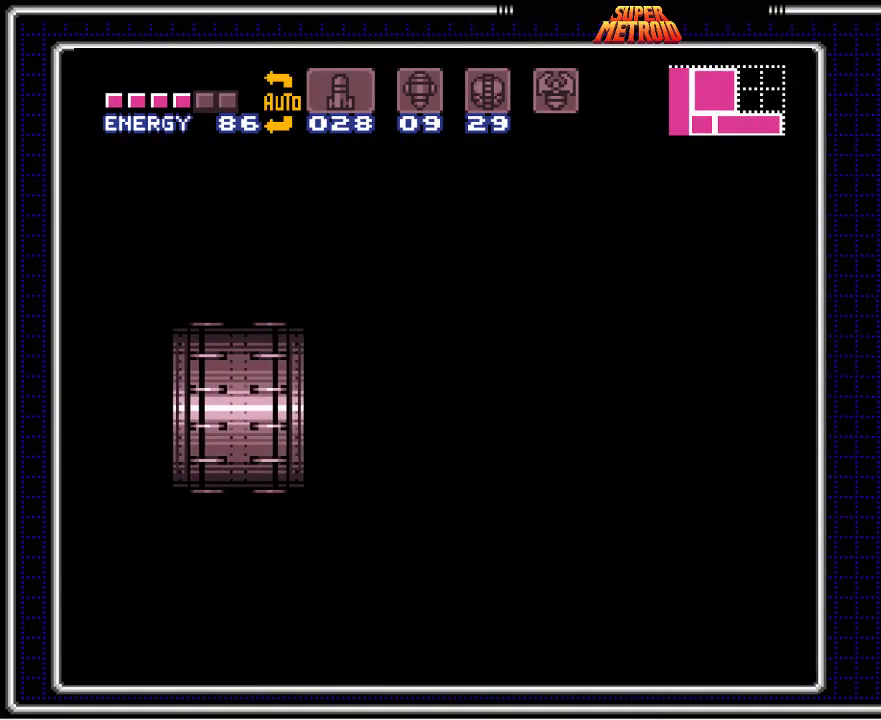
{"buttons": ["B", "DPAD_RIGHT"], "events": []}
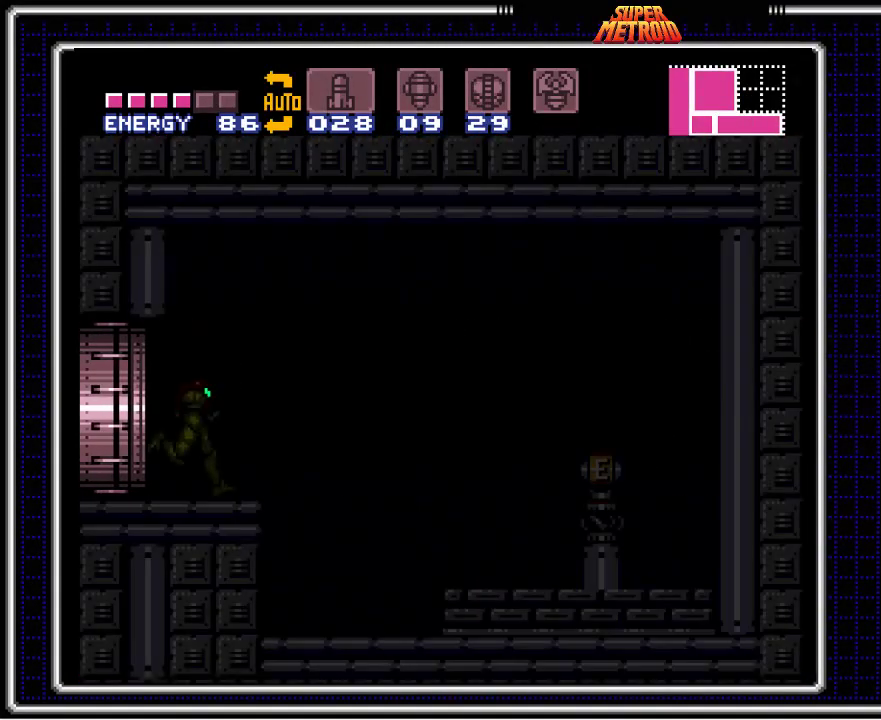
{"buttons": ["B", "DPAD_RIGHT"], "events": []}
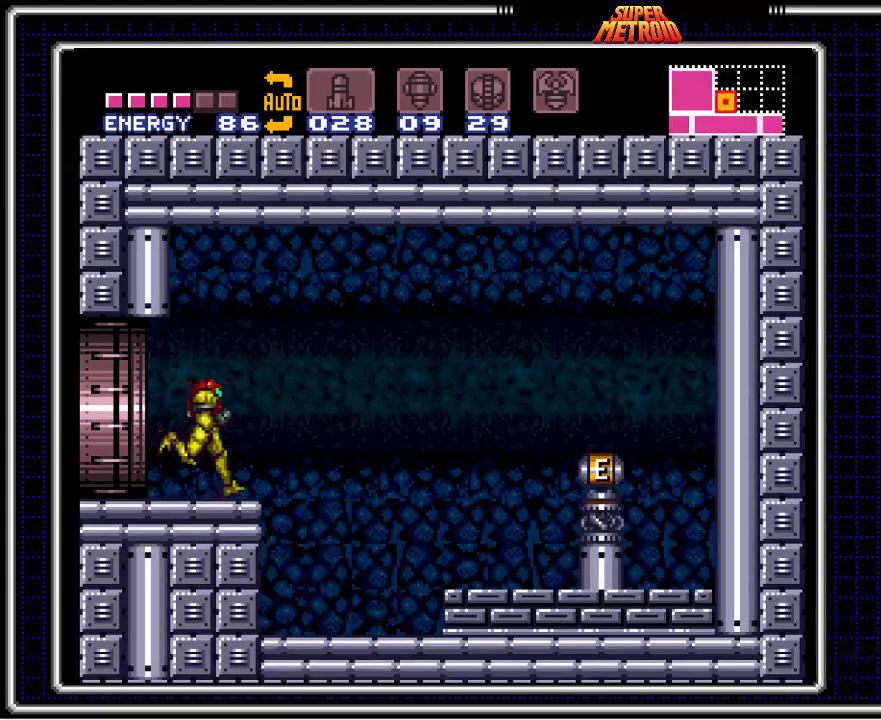
{"buttons": ["B", "DPAD_RIGHT"], "events": []}
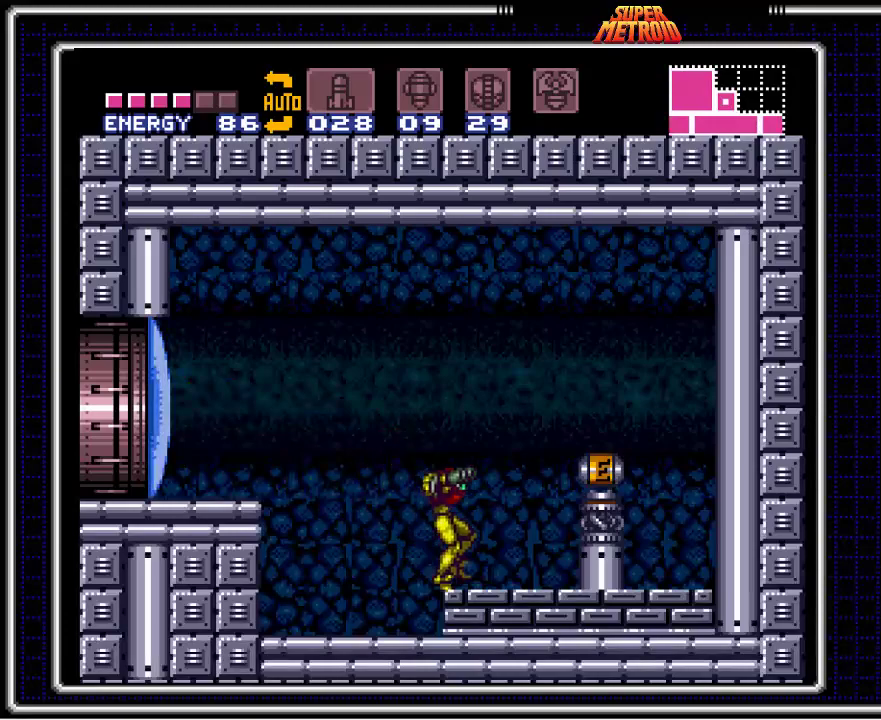
{"buttons": ["B"], "events": [[450, "DPAD_RIGHT", "up"]]}
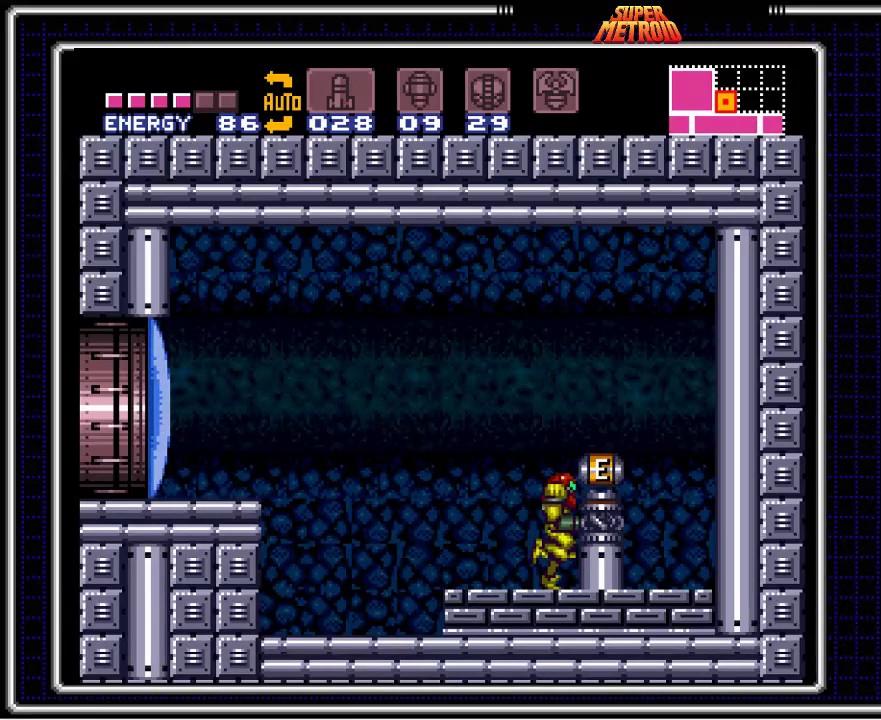
{"buttons": ["B"], "events": []}
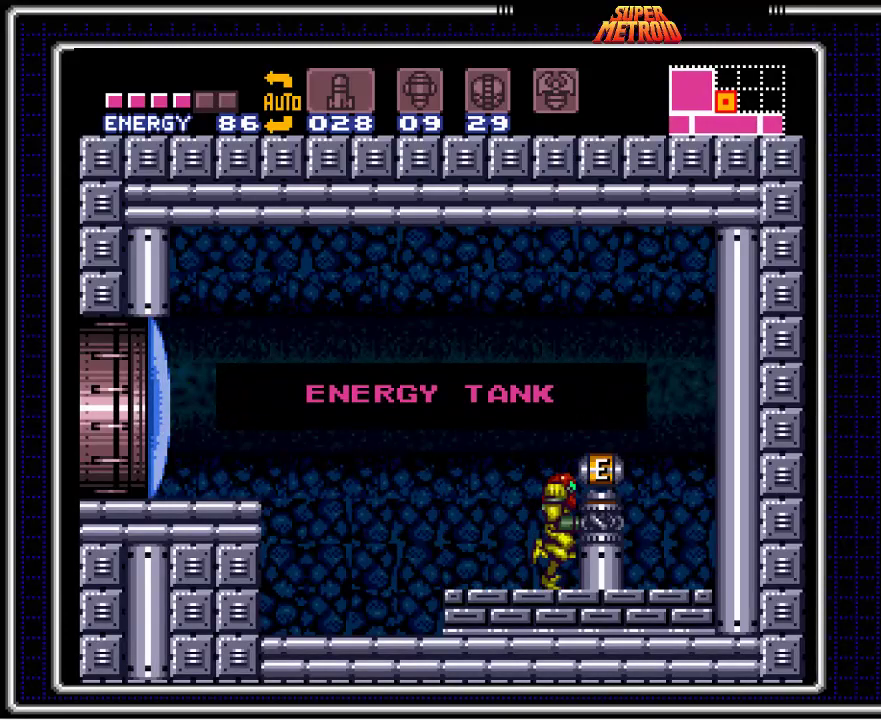
{"buttons": ["B"], "events": []}
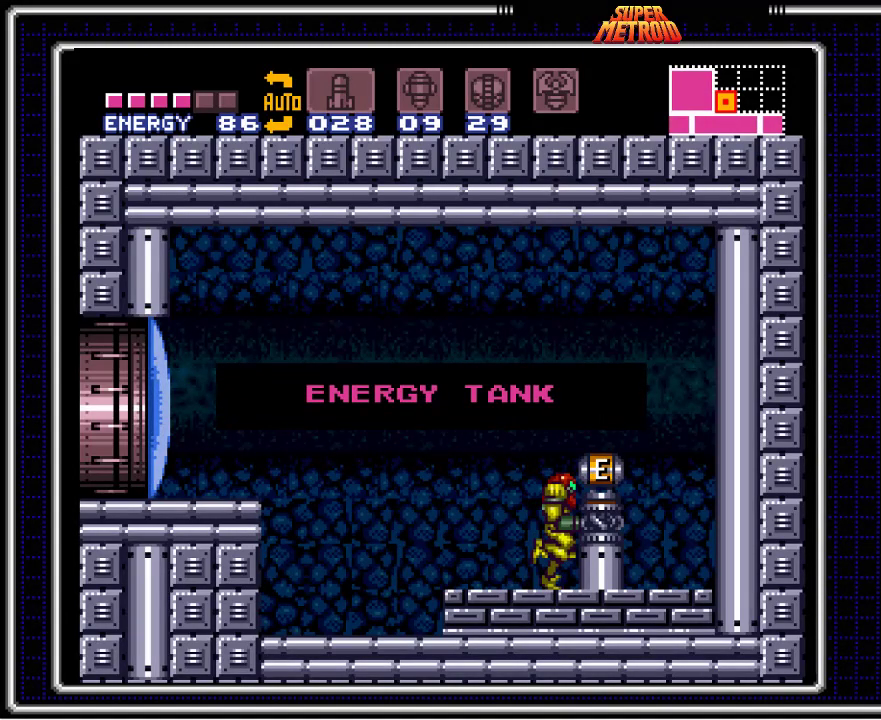
{"buttons": ["B"], "events": []}
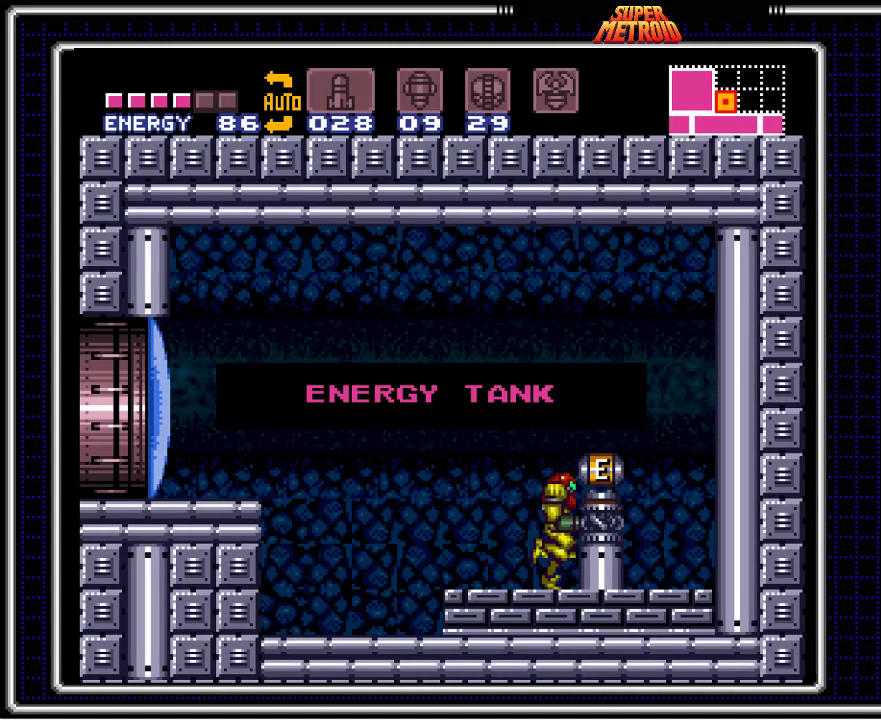
{"buttons": ["B", "DPAD_LEFT"], "events": [[283, "DPAD_LEFT", "down"]]}
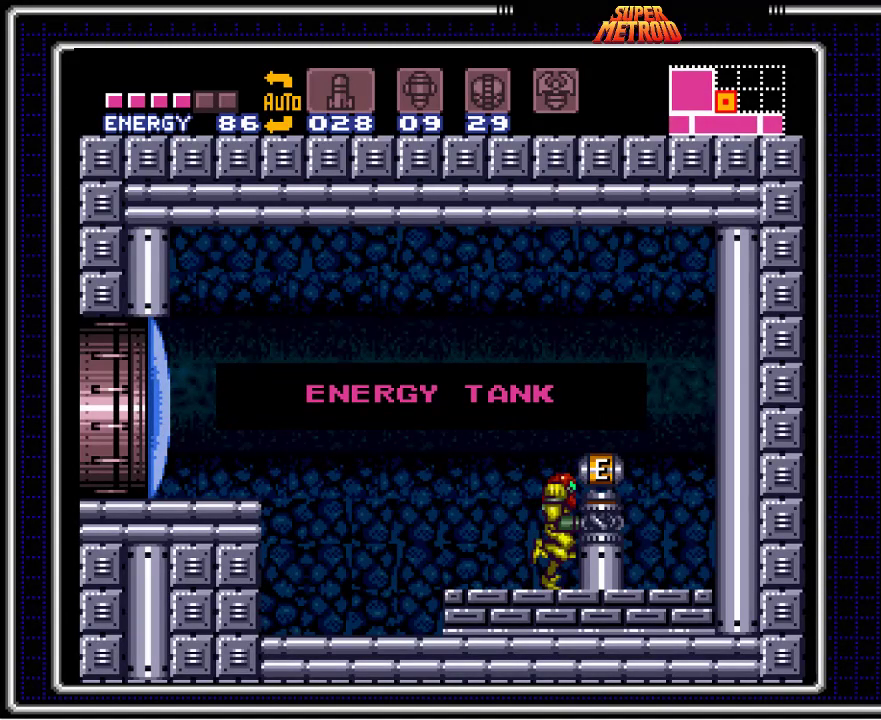
{"buttons": ["B"], "events": [[433, "DPAD_LEFT", "up"]]}
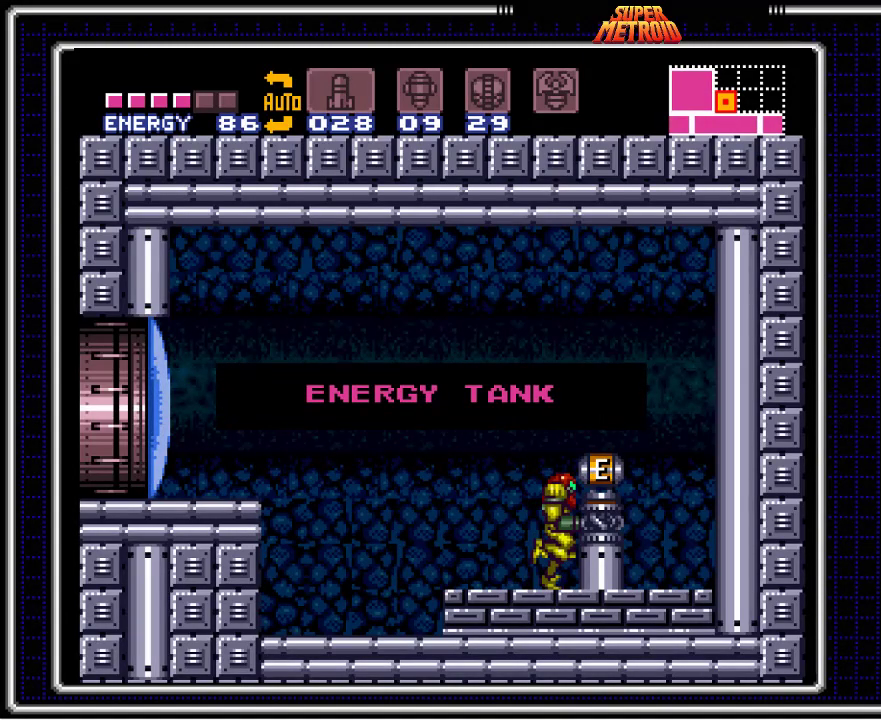
{"buttons": ["B", "DPAD_LEFT"], "events": [[83, "DPAD_LEFT", "down"]]}
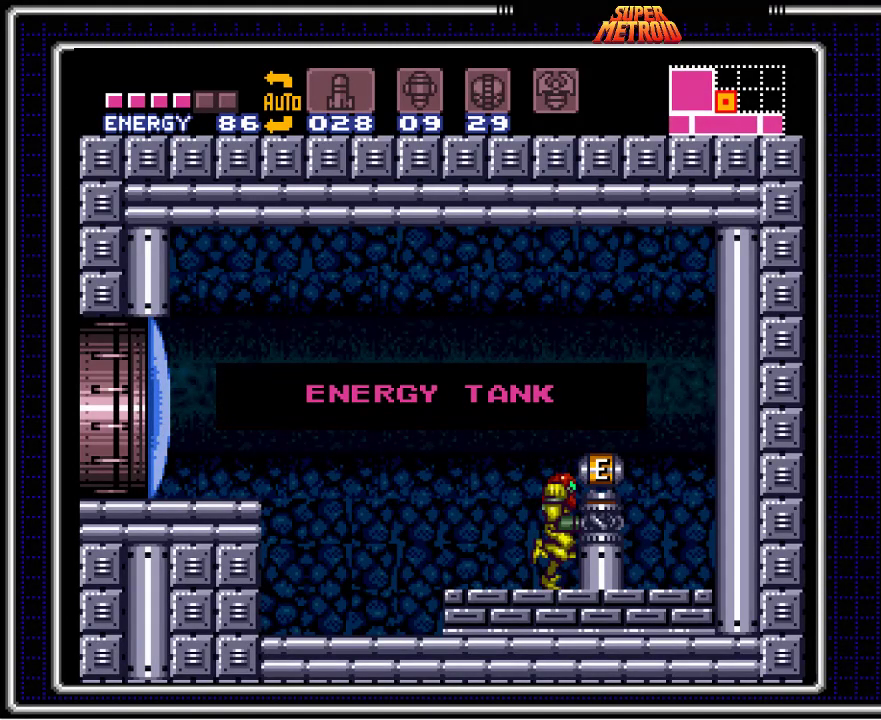
{"buttons": ["B", "X", "DPAD_LEFT"], "events": [[383, "X", "down"]]}
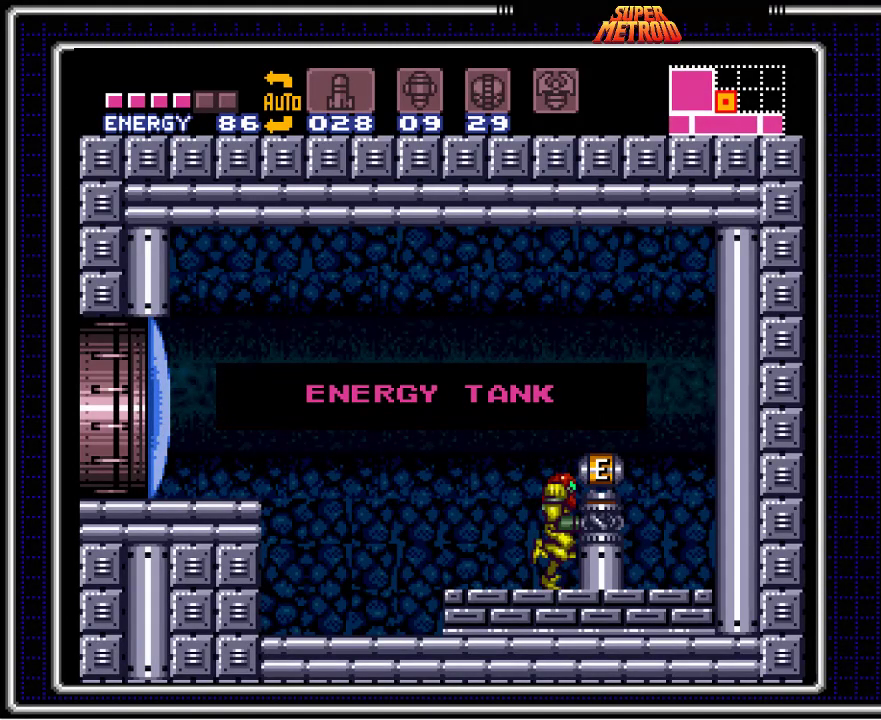
{"buttons": ["B", "DPAD_LEFT"], "events": [[267, "X", "up"]]}
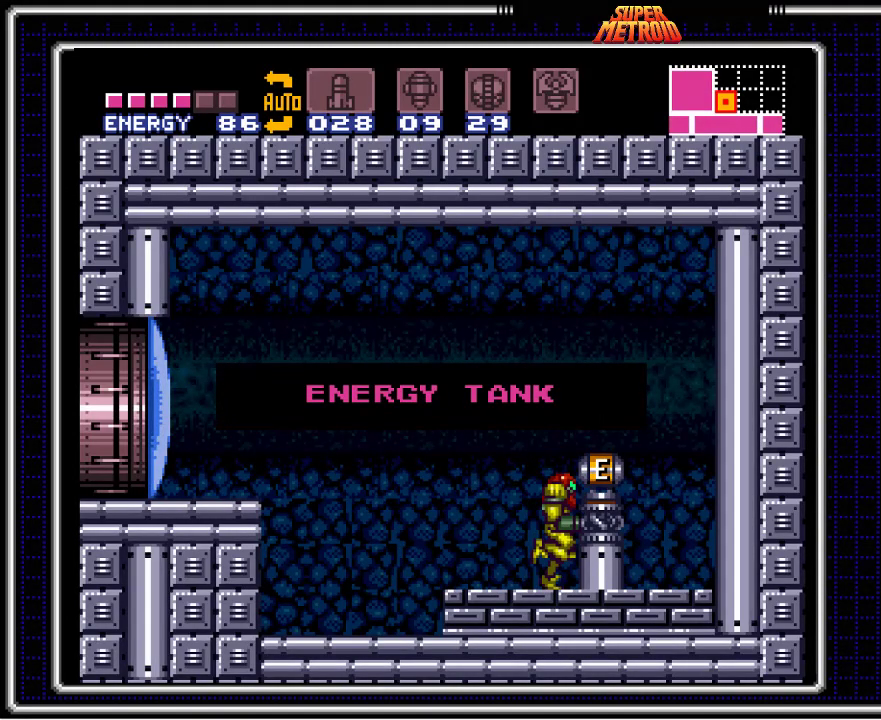
{"buttons": ["B", "DPAD_LEFT"], "events": []}
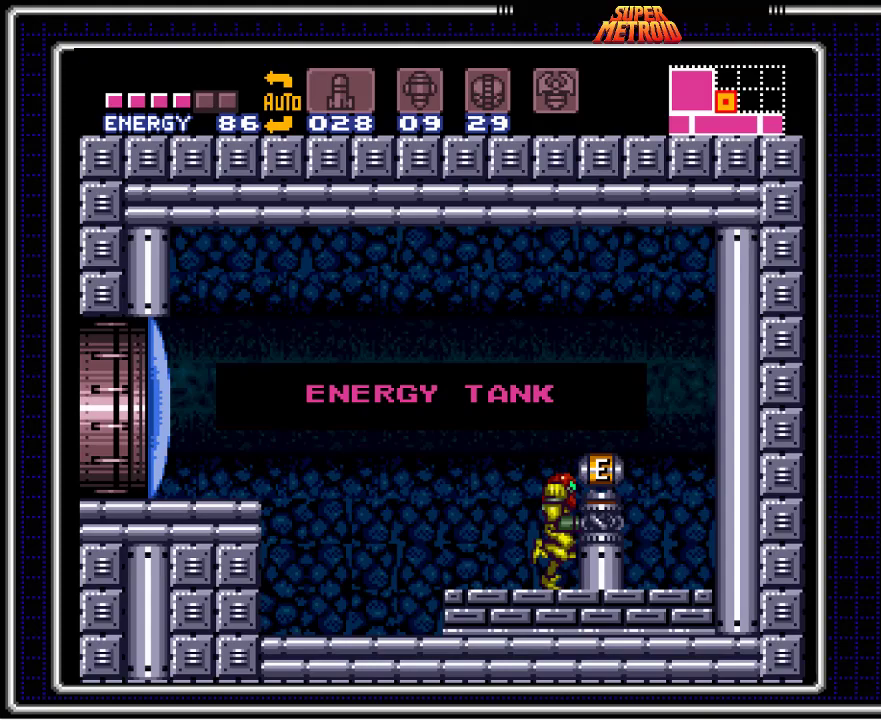
{"buttons": ["B", "DPAD_LEFT"], "events": []}
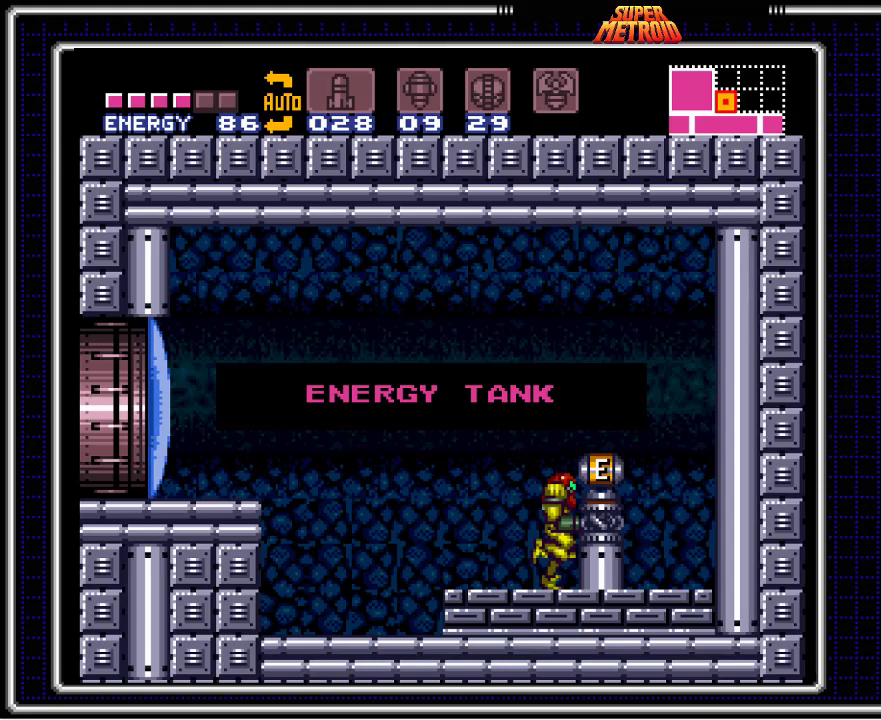
{"buttons": ["B", "DPAD_LEFT"], "events": []}
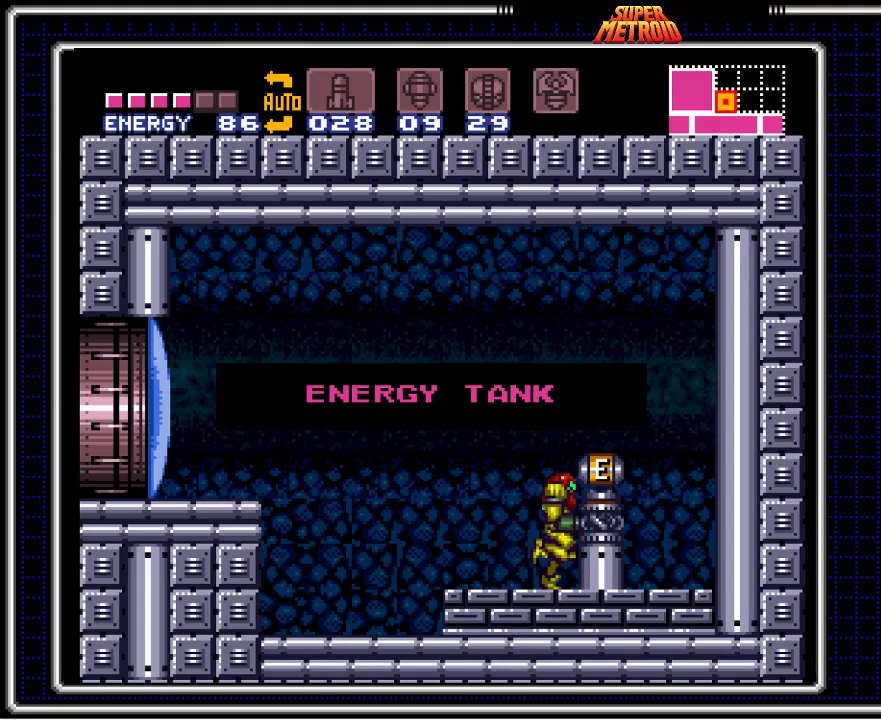
{"buttons": ["B", "DPAD_LEFT"], "events": []}
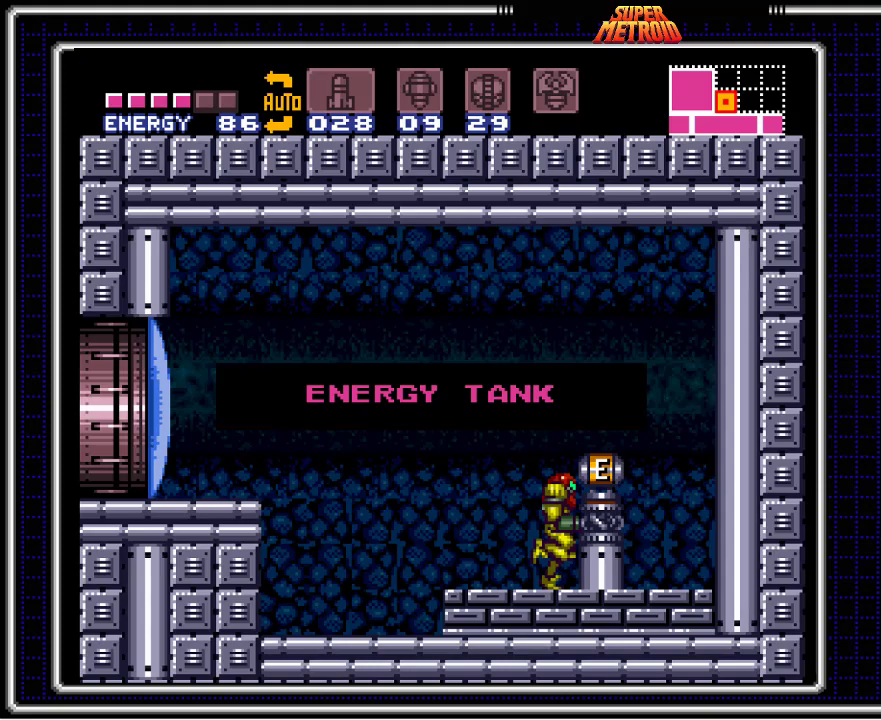
{"buttons": ["B", "DPAD_LEFT"], "events": []}
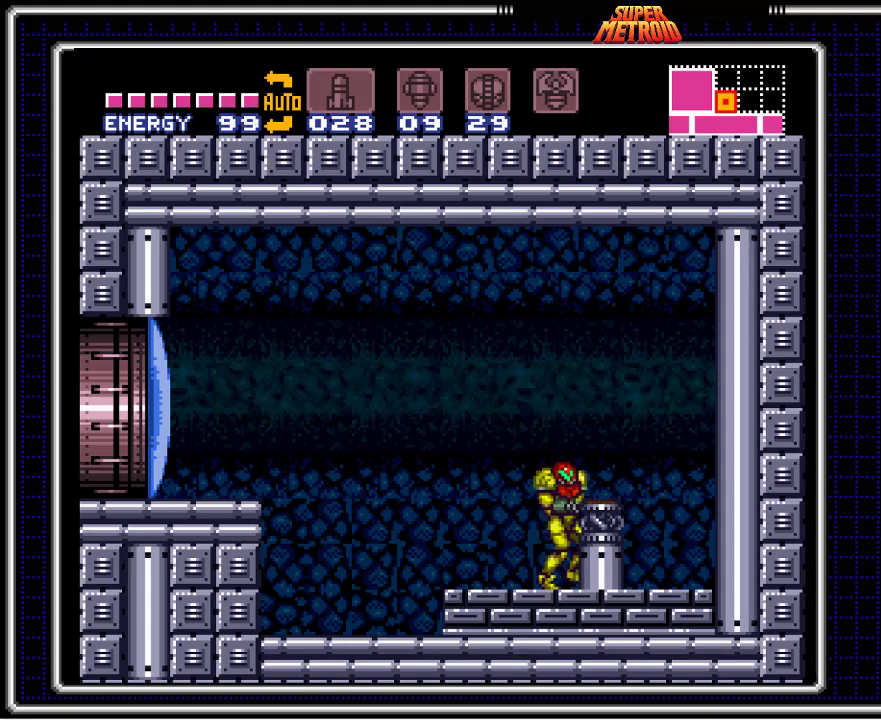
{"buttons": ["A", "B", "DPAD_LEFT"], "events": [[183, "X", "down"], [283, "X", "up"], [367, "A", "down"]]}
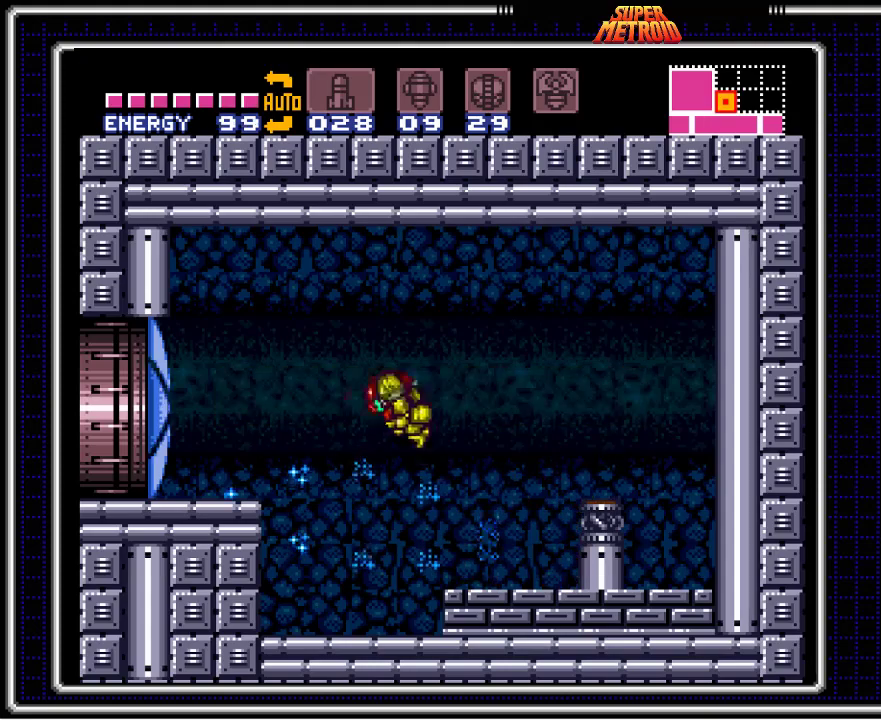
{"buttons": ["B", "DPAD_LEFT"], "events": [[17, "A", "up"]]}
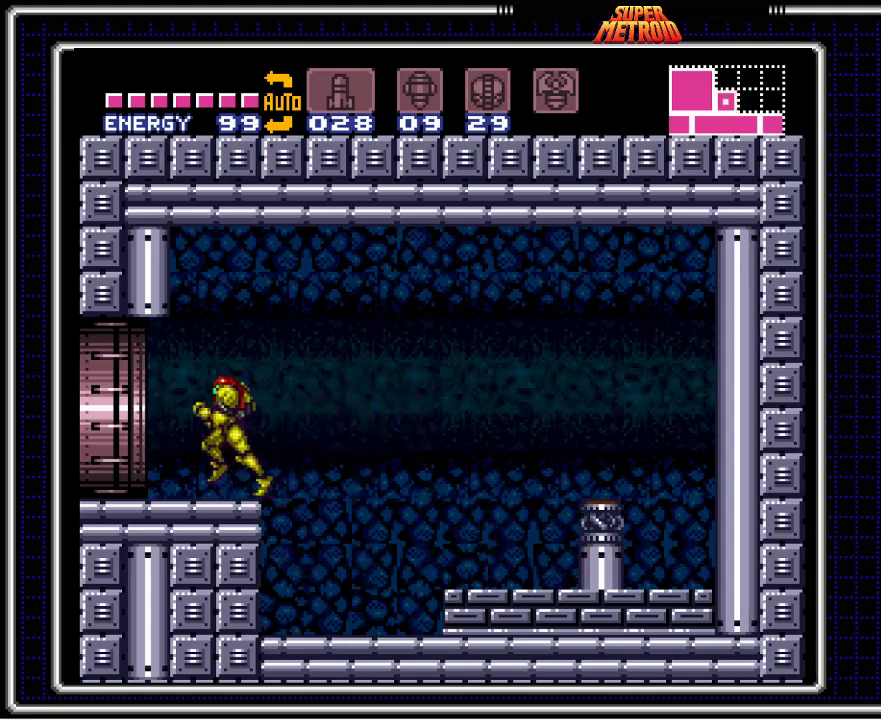
{"buttons": ["A", "B", "DPAD_LEFT"], "events": [[200, "A", "down"]]}
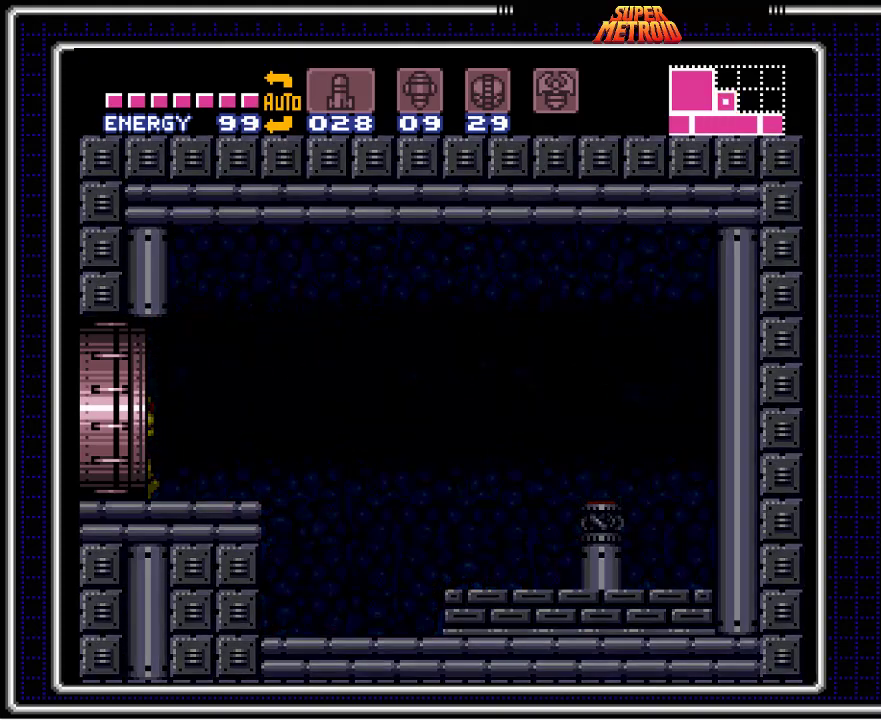
{"buttons": ["A", "B"], "events": [[483, "DPAD_LEFT", "up"]]}
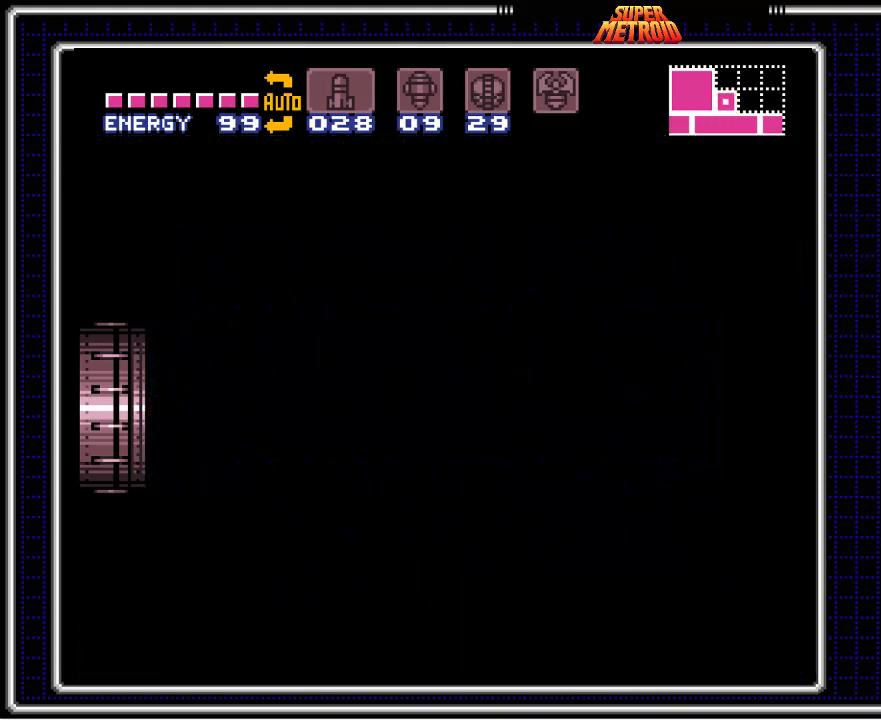
{"buttons": ["A", "B", "DPAD_LEFT"], "events": [[133, "DPAD_LEFT", "down"]]}
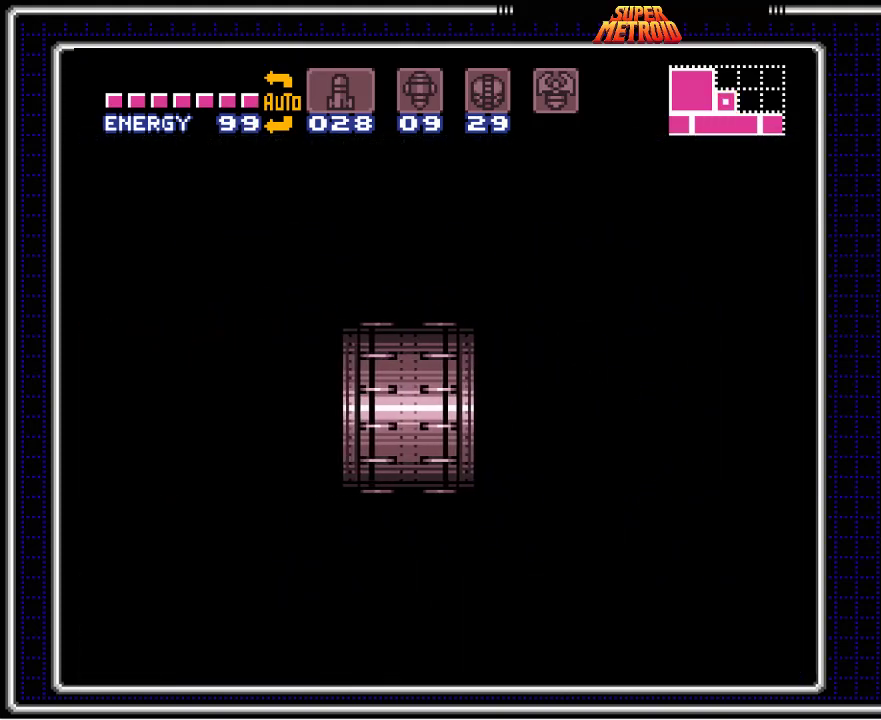
{"buttons": ["A", "B", "DPAD_LEFT"], "events": []}
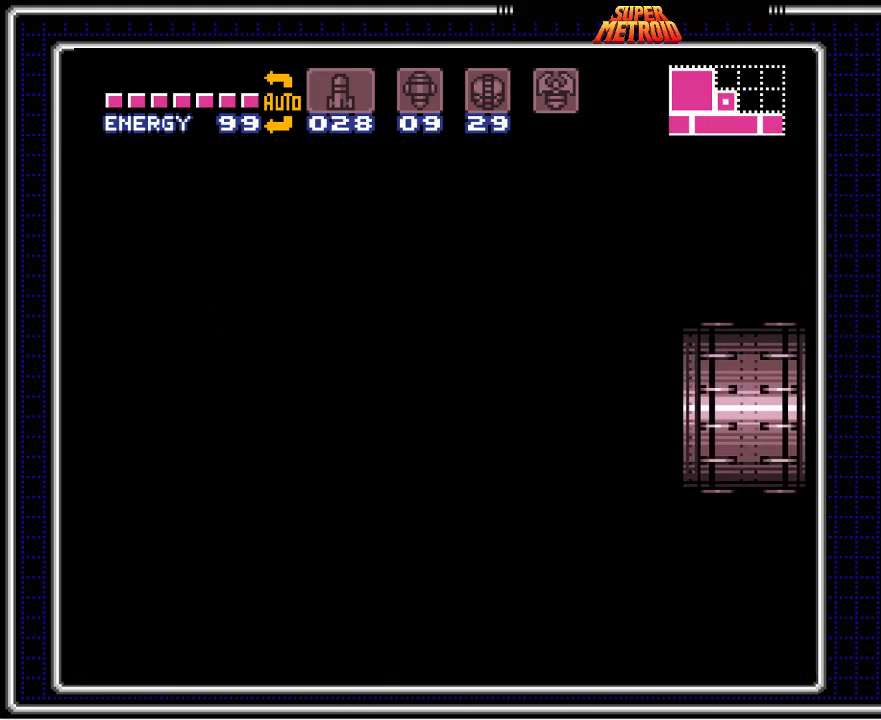
{"buttons": ["A", "B", "DPAD_LEFT"], "events": []}
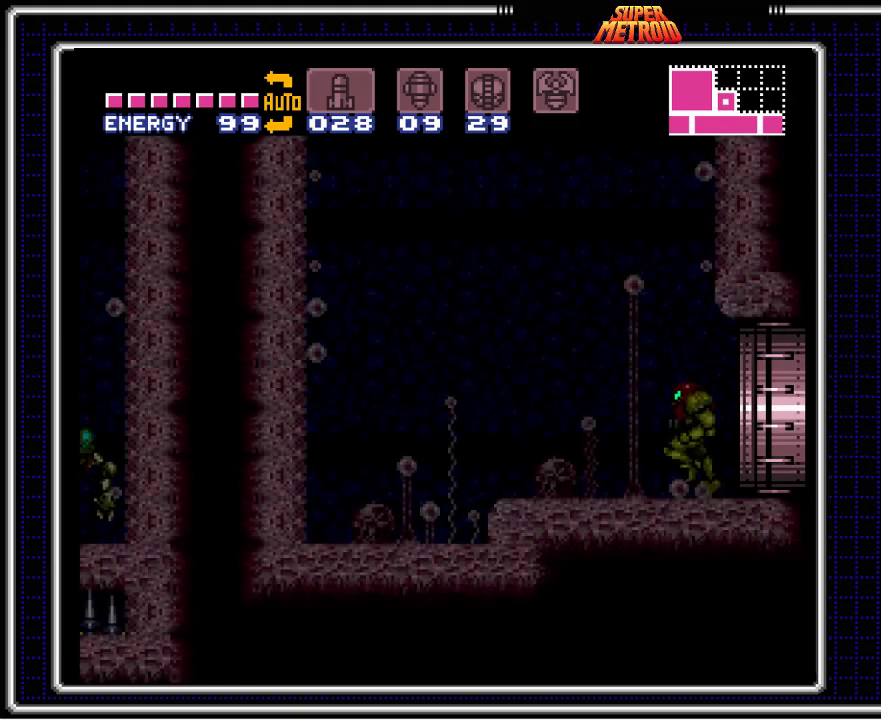
{"buttons": ["A", "B", "DPAD_LEFT"], "events": []}
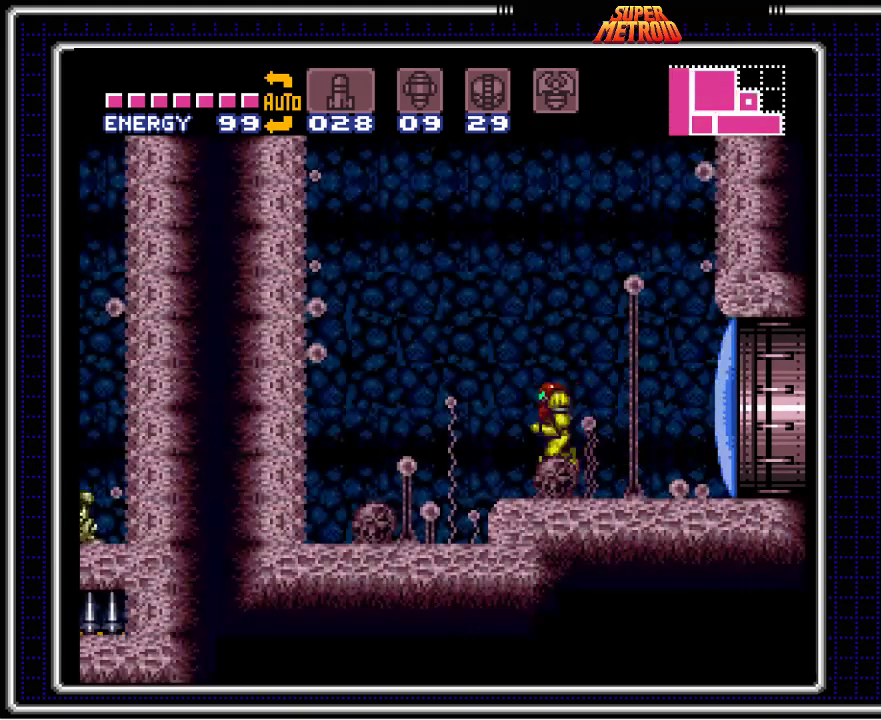
{"buttons": ["B", "DPAD_RIGHT"], "events": [[333, "A", "up"], [467, "DPAD_LEFT", "up"], [483, "DPAD_RIGHT", "down"]]}
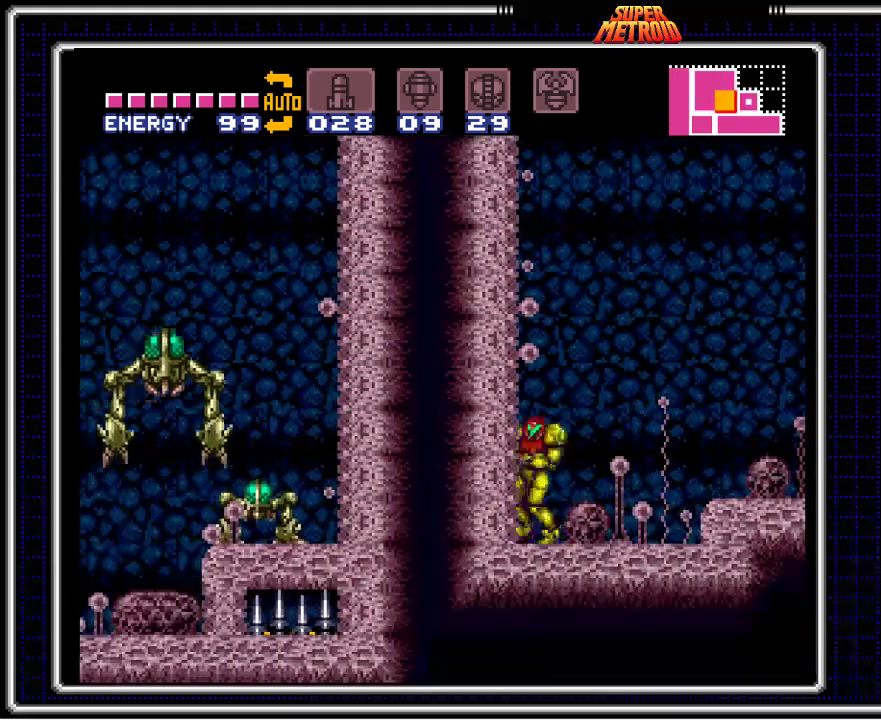
{"buttons": ["B"], "events": [[150, "A", "down"], [167, "DPAD_RIGHT", "up"], [250, "DPAD_LEFT", "down"], [467, "DPAD_LEFT", "up"], [483, "A", "up"]]}